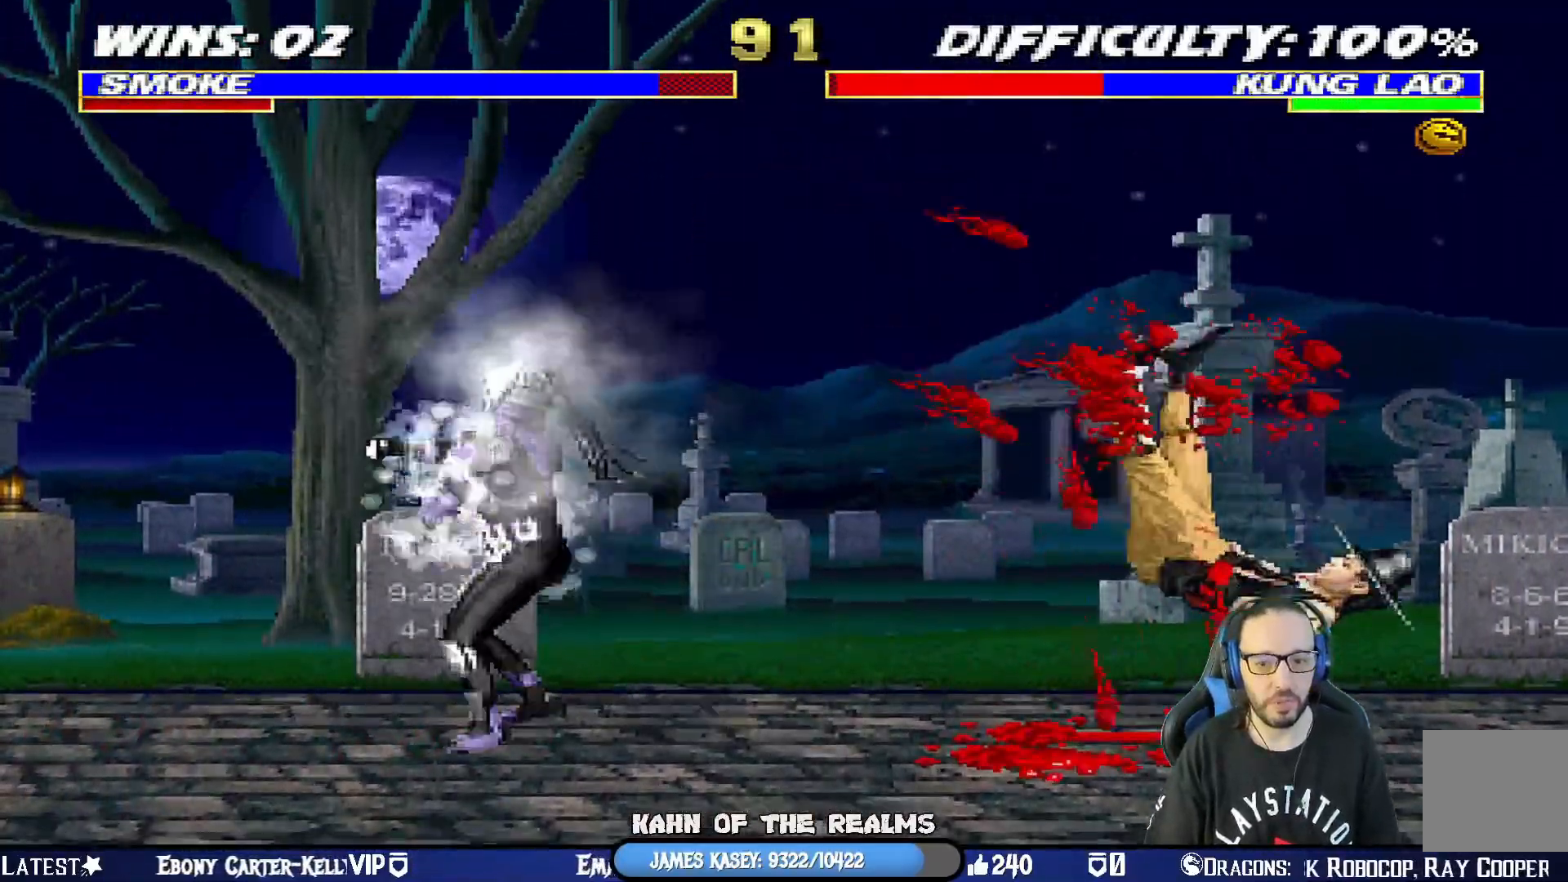
Gameplay with a controller (PlayStation layout); each line is a JSON object with the inputs held at the frame after it. "events" lists button and stick changes between this image and that frame as [ms after this image, input, new state], when the widget could be followed in between.
{"buttons": ["DPAD_LEFT"], "left_stick": "center", "right_stick": "center", "events": [[17, "DPAD_RIGHT", "down"], [283, "DPAD_RIGHT", "up"], [367, "DPAD_LEFT", "down"]]}
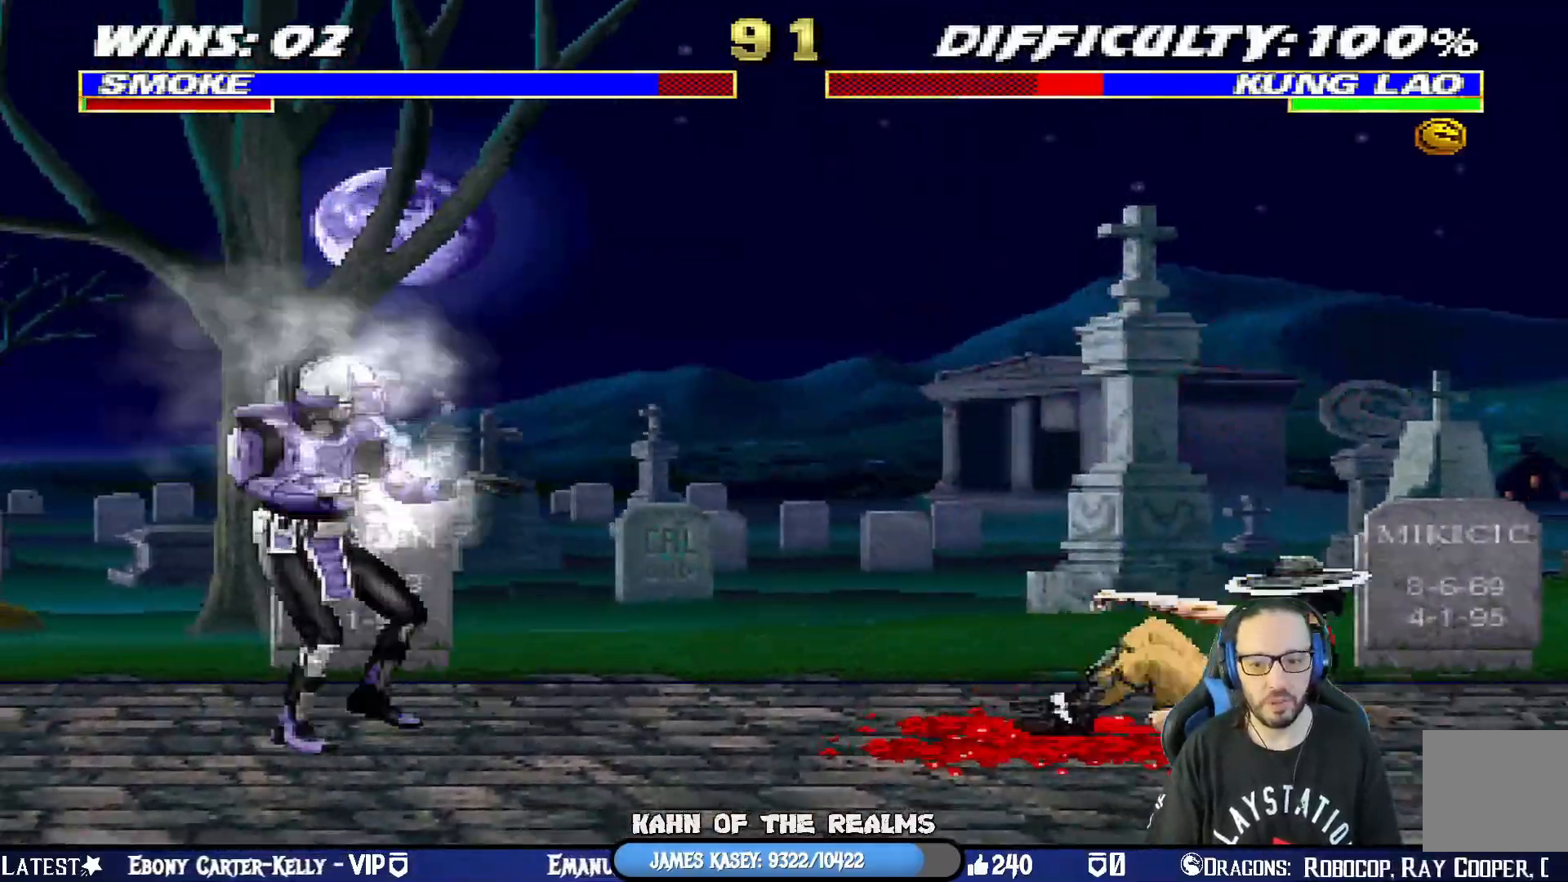
{"buttons": ["L1", "DPAD_UP", "DPAD_RIGHT"], "left_stick": "center", "right_stick": "center", "events": [[134, "DPAD_LEFT", "up"], [251, "DPAD_RIGHT", "down"], [251, "L1", "down"], [284, "DPAD_UP", "down"]]}
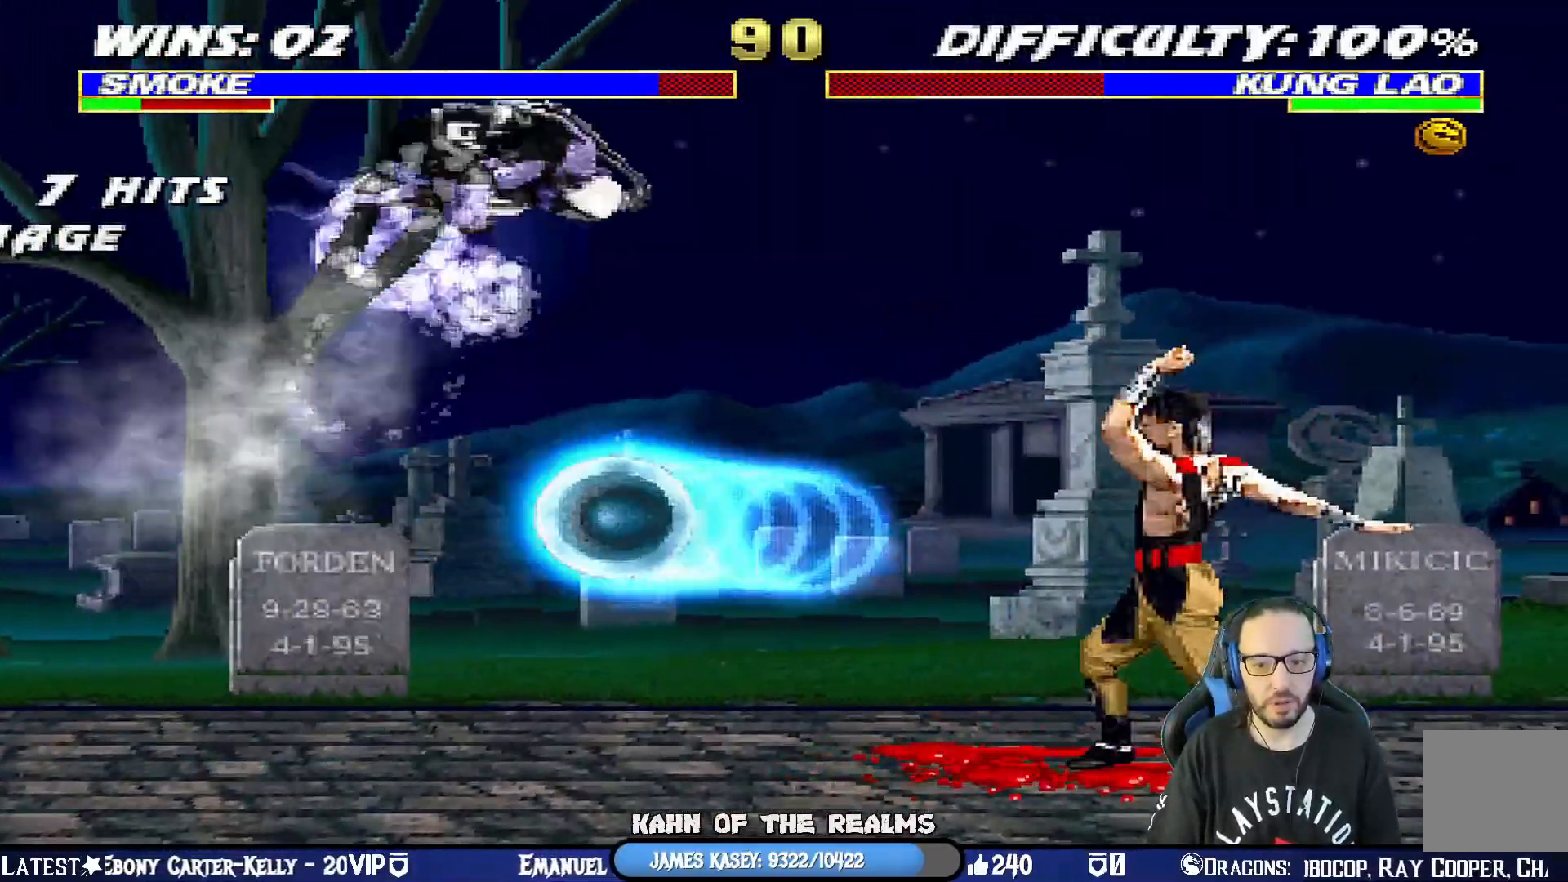
{"buttons": ["L1"], "left_stick": "center", "right_stick": "center", "events": [[167, "DPAD_RIGHT", "up"], [167, "DPAD_UP", "up"], [167, "SQUARE", "down"], [250, "SQUARE", "up"], [334, "TRIANGLE", "down"], [434, "TRIANGLE", "up"], [450, "CROSS", "down"], [484, "CROSS", "up"]]}
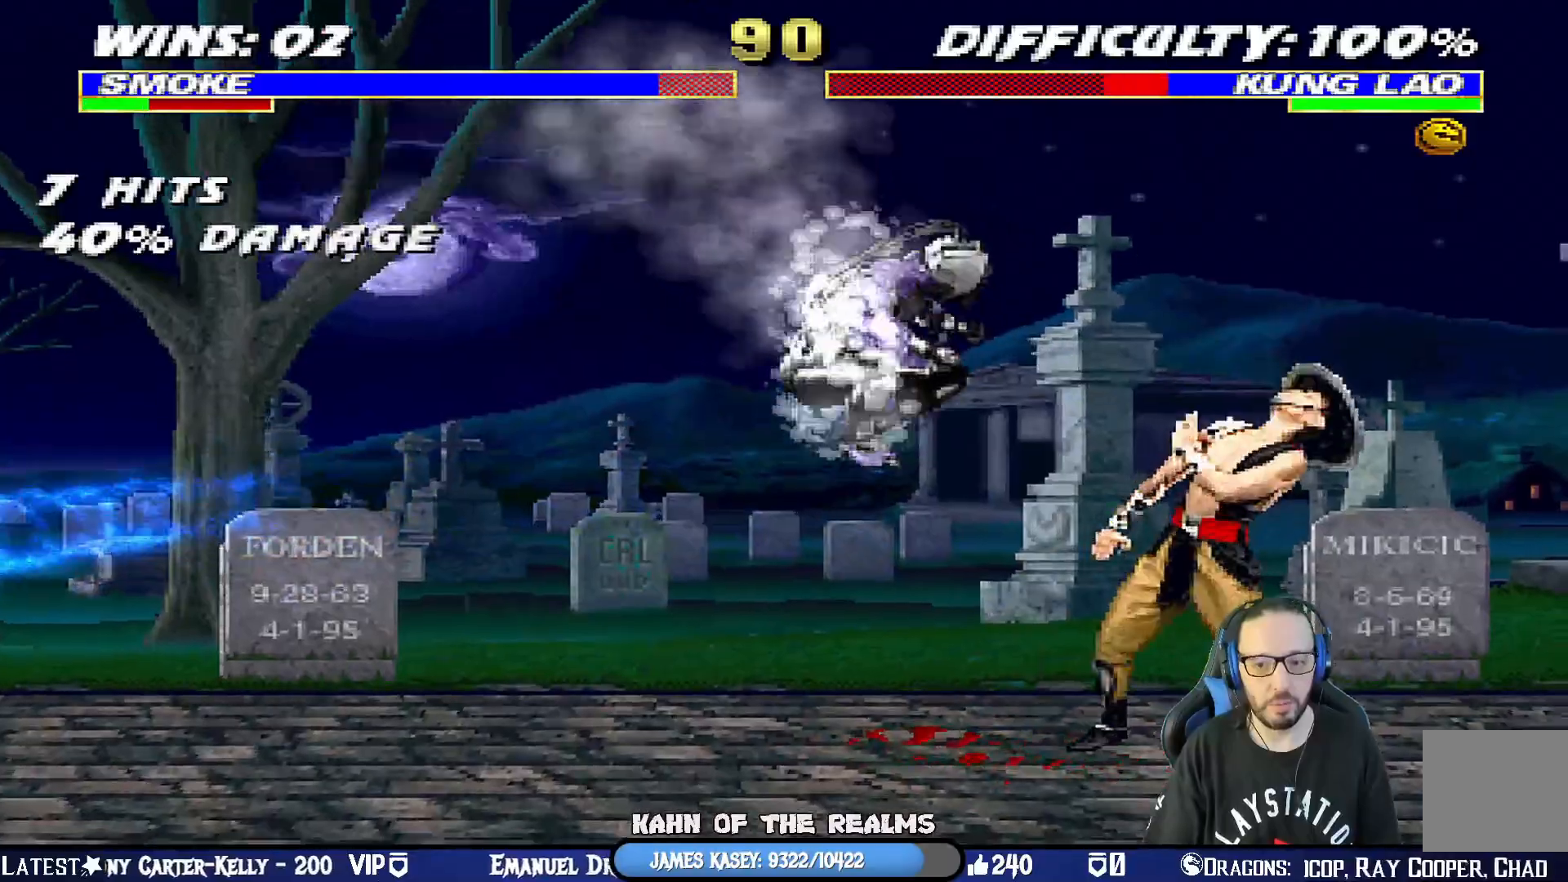
{"buttons": ["L1", "DPAD_LEFT"], "left_stick": "center", "right_stick": "center", "events": [[34, "CROSS", "down"], [84, "CROSS", "up"], [134, "CROSS", "down"], [217, "CROSS", "up"], [301, "CROSS", "down"], [401, "DPAD_LEFT", "down"], [417, "CROSS", "up"]]}
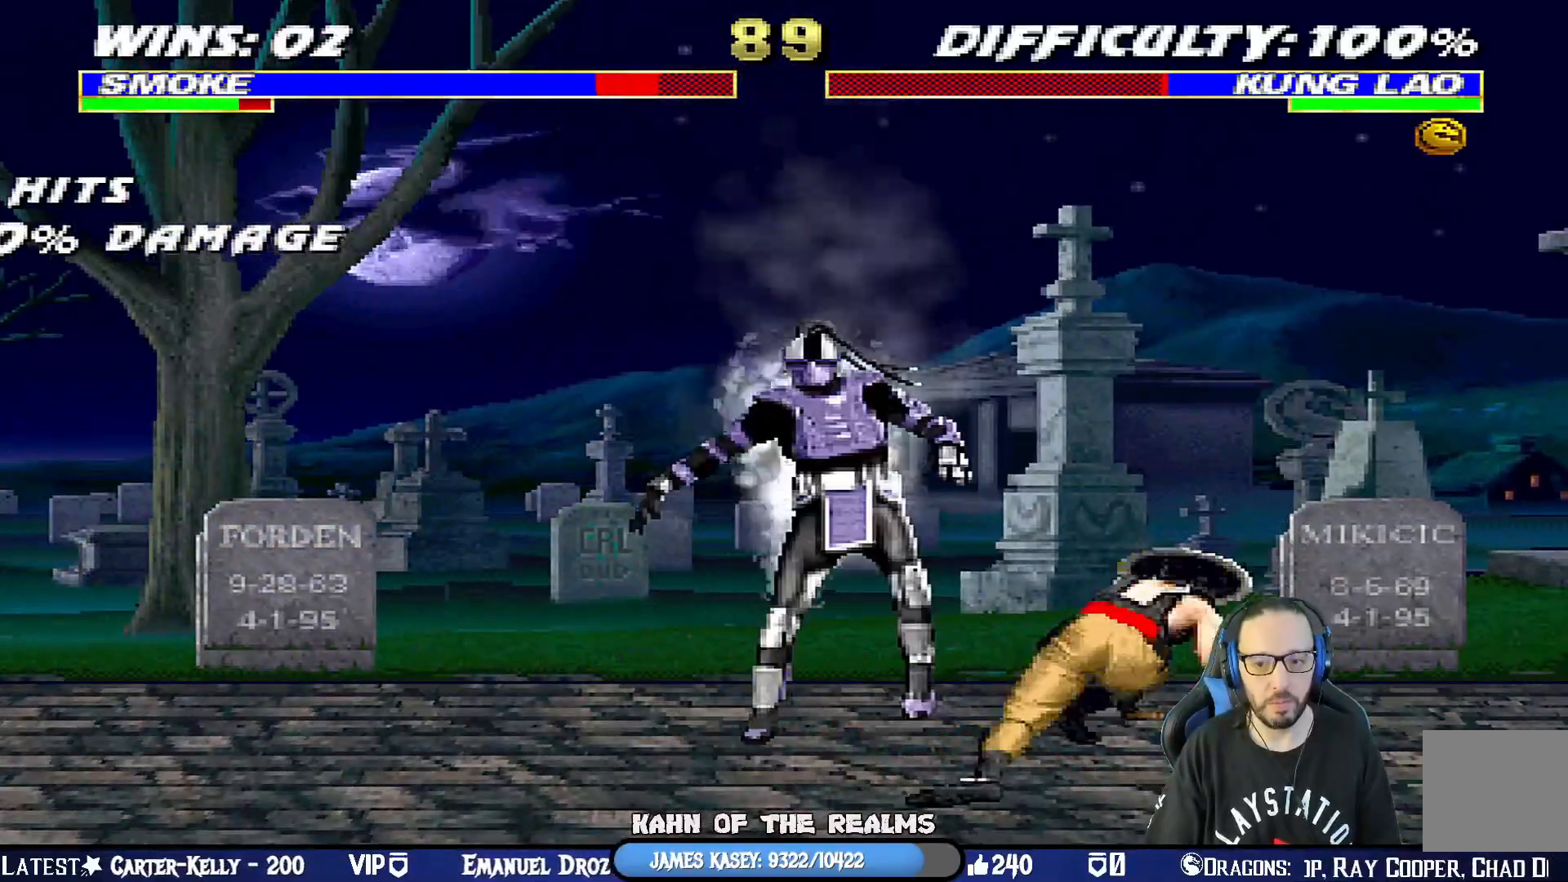
{"buttons": ["L1", "R1", "DPAD_DOWN", "DPAD_LEFT"], "left_stick": "center", "right_stick": "center", "events": [[100, "R1", "down"], [184, "DPAD_DOWN", "down"]]}
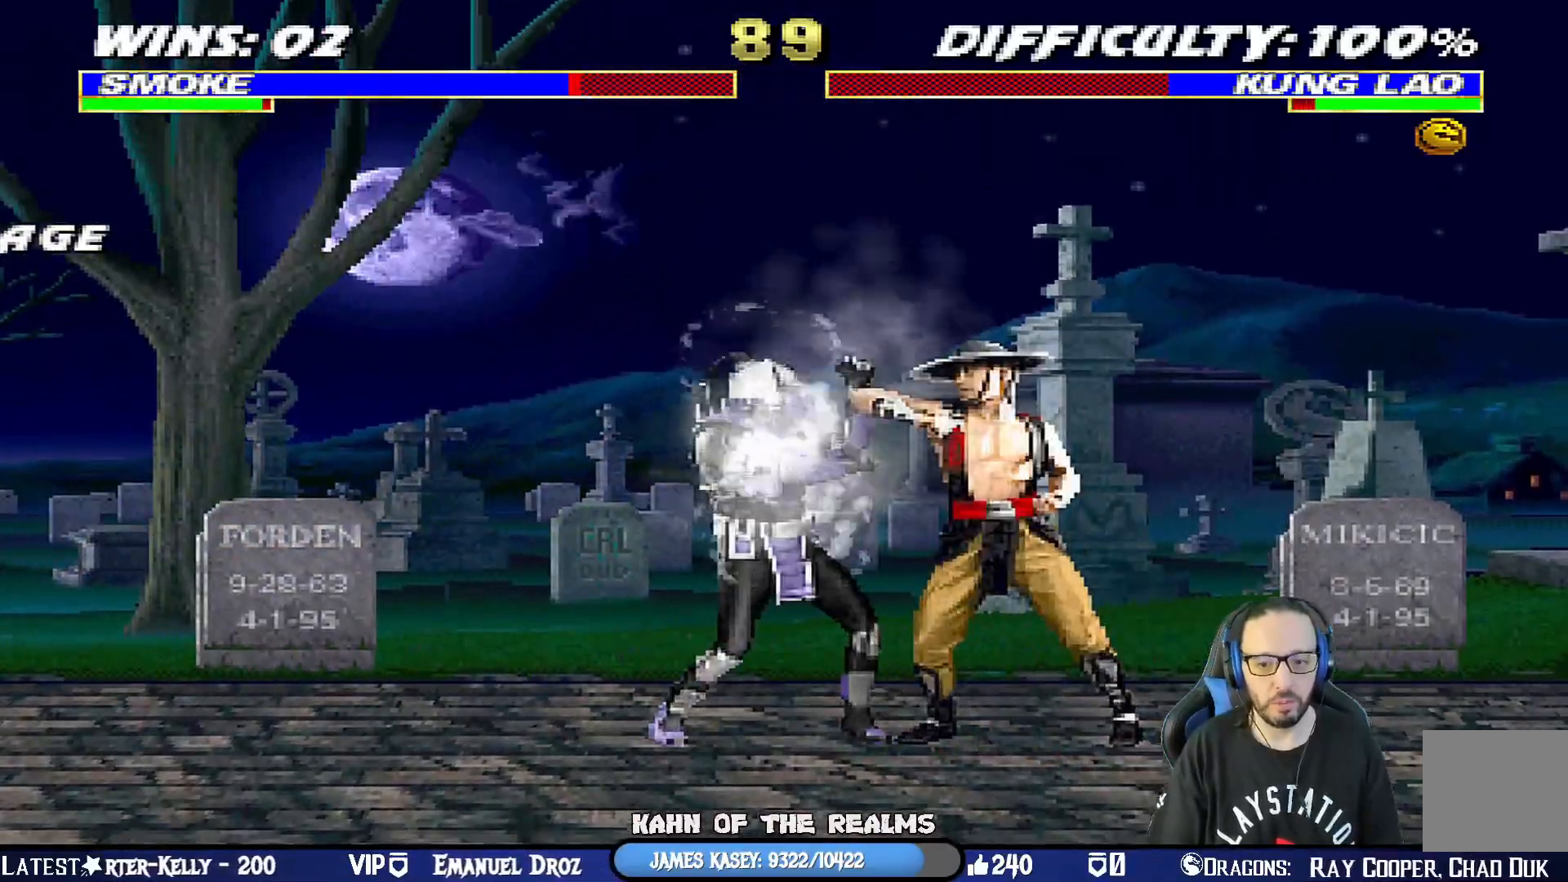
{"buttons": ["R1"], "left_stick": "center", "right_stick": "center", "events": [[267, "DPAD_LEFT", "up"], [300, "DPAD_DOWN", "up"], [333, "L1", "up"]]}
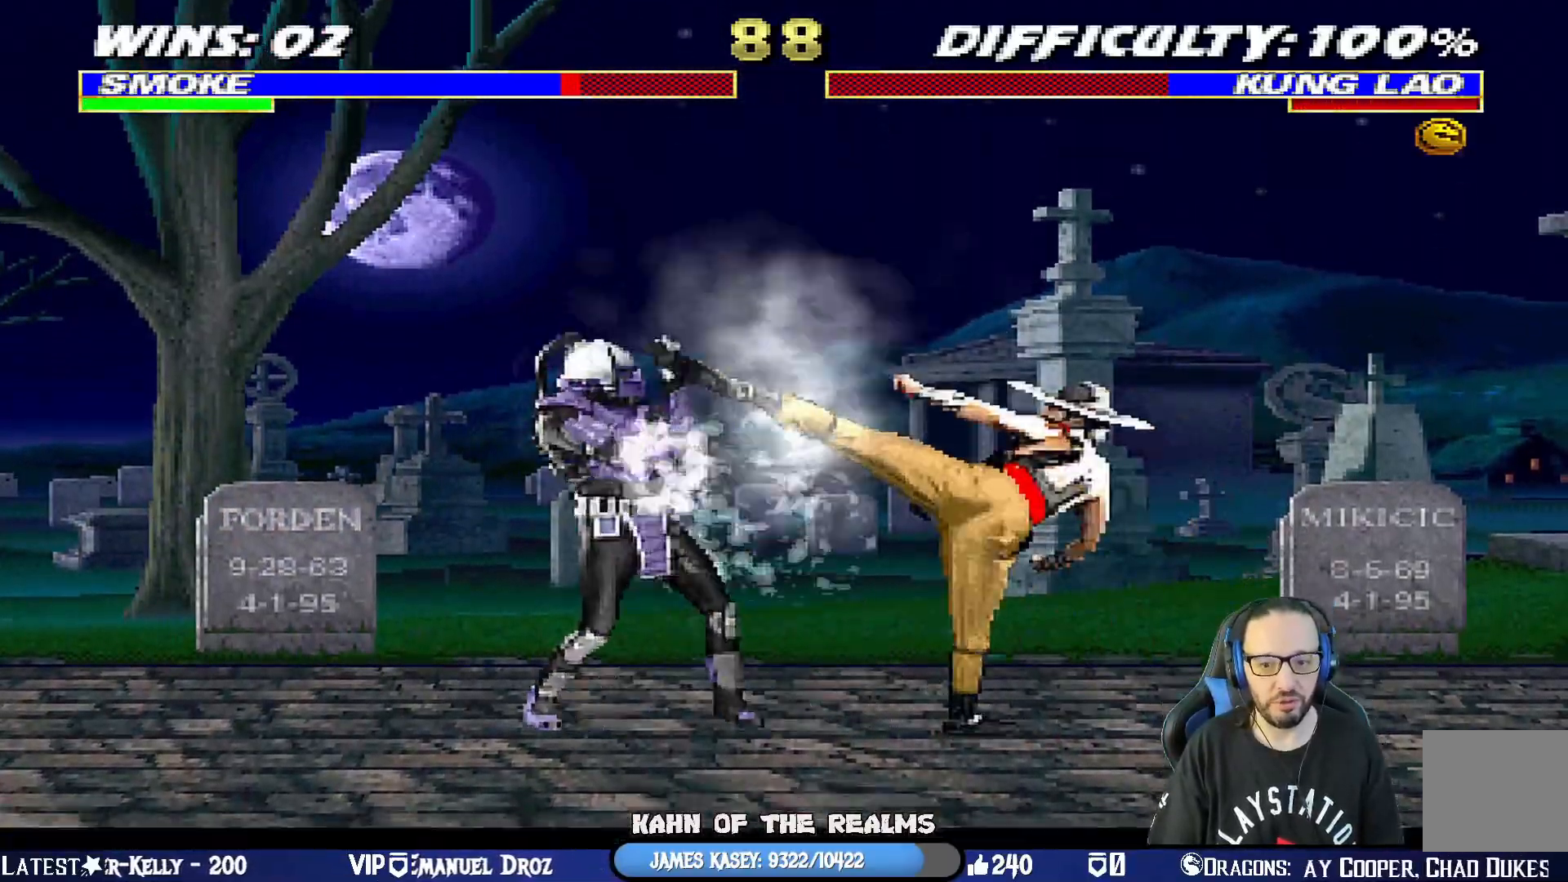
{"buttons": ["DPAD_LEFT"], "left_stick": "center", "right_stick": "center", "events": [[167, "R1", "up"], [217, "DPAD_LEFT", "down"]]}
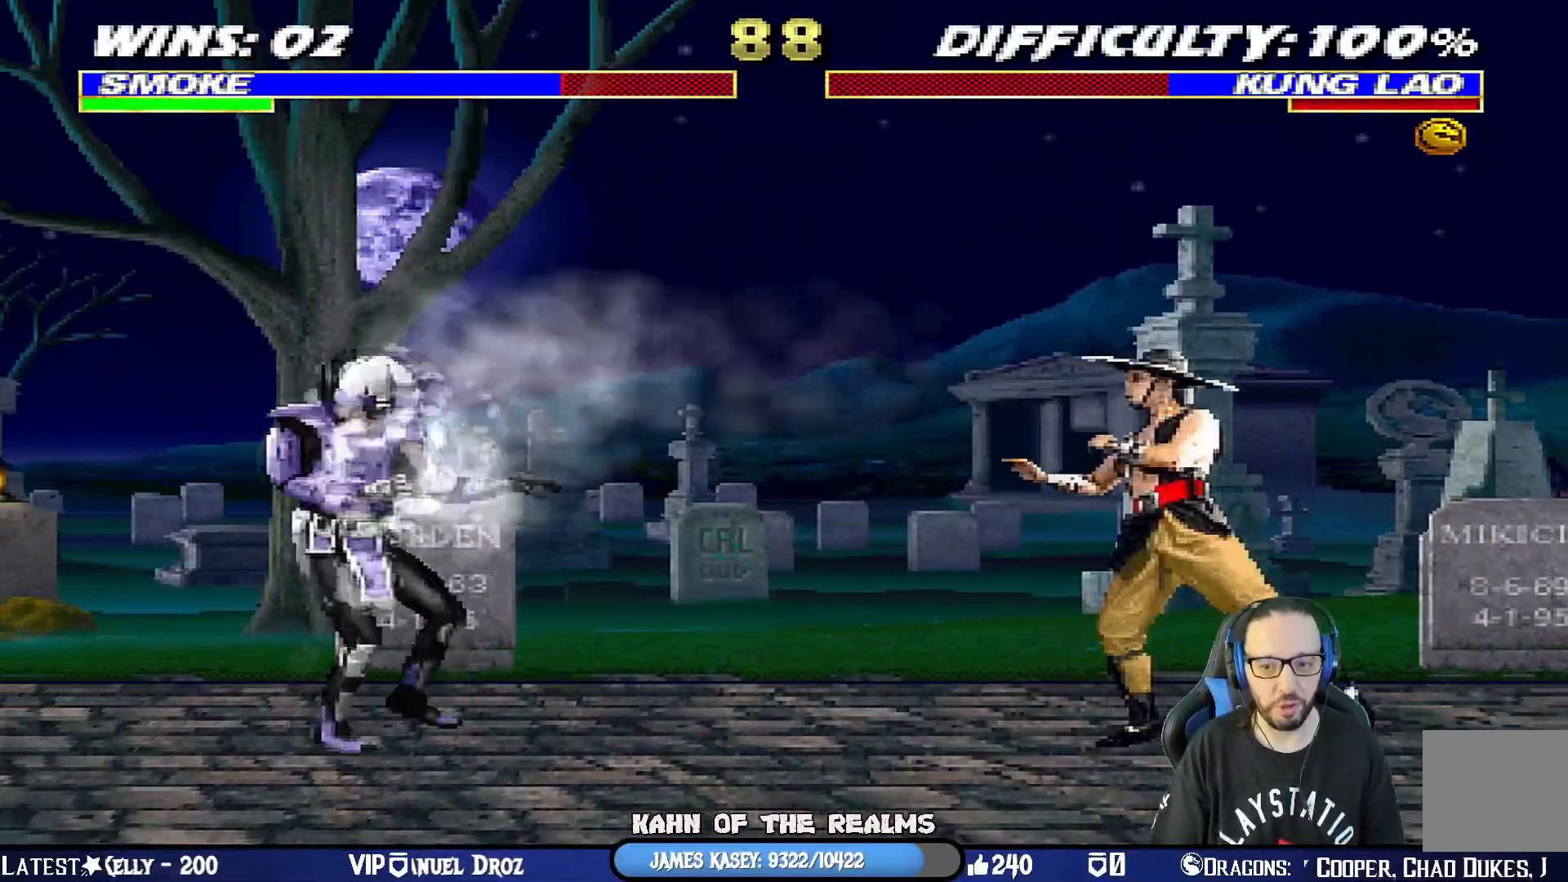
{"buttons": [], "left_stick": "center", "right_stick": "center", "events": [[16, "DPAD_LEFT", "up"], [50, "L1", "down"], [83, "DPAD_RIGHT", "down"], [83, "DPAD_UP", "down"], [350, "DPAD_RIGHT", "up"], [367, "DPAD_UP", "up"], [367, "SQUARE", "down"], [484, "L1", "up"], [484, "SQUARE", "up"]]}
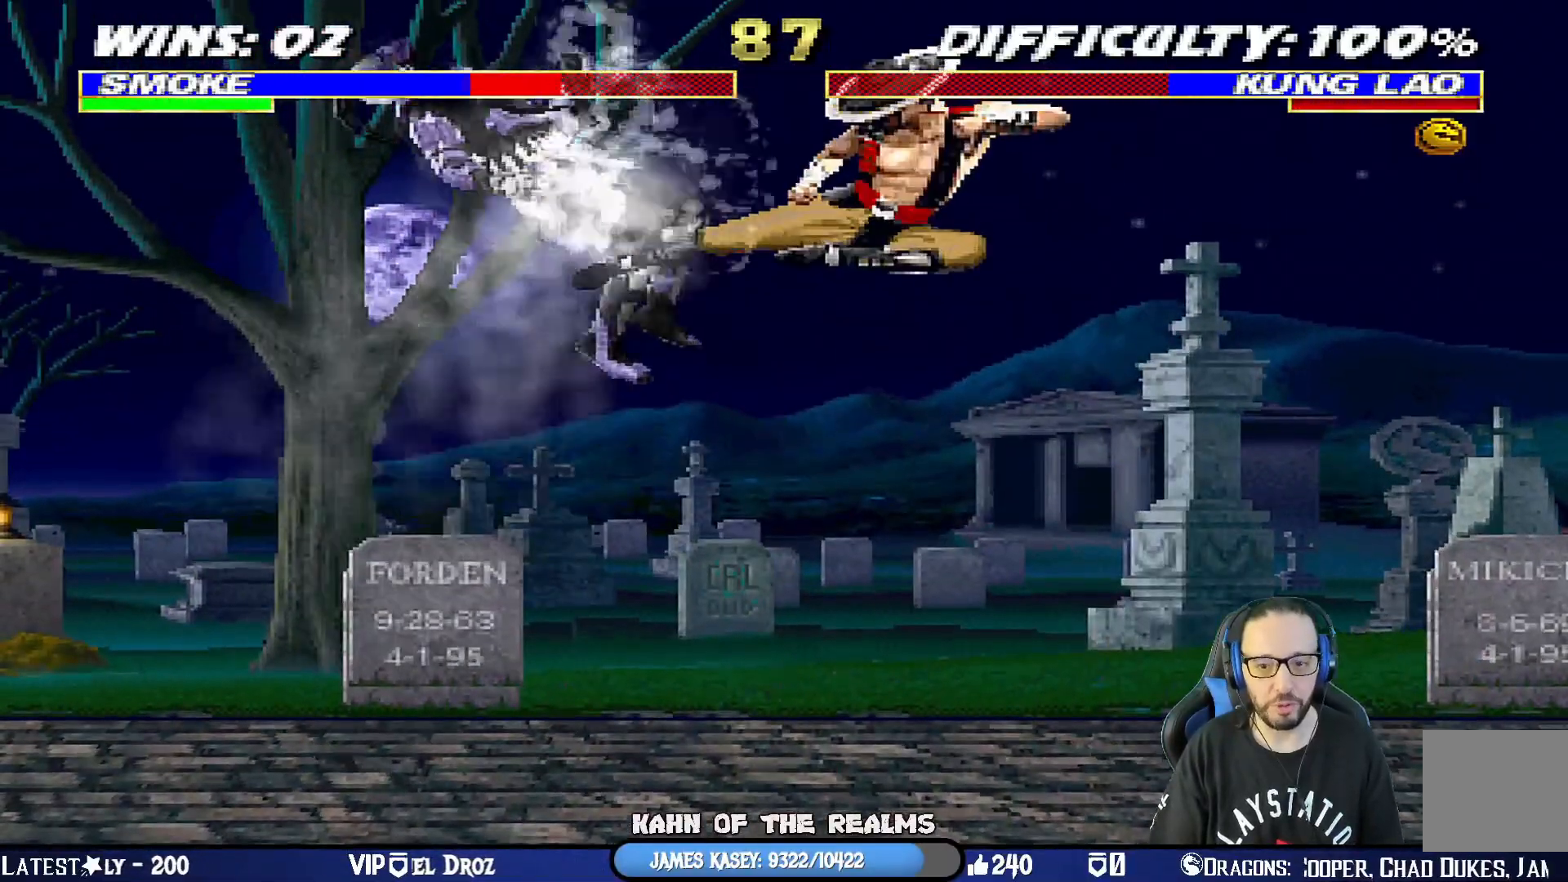
{"buttons": ["L1", "R1", "DPAD_DOWN", "DPAD_LEFT"], "left_stick": "center", "right_stick": "center", "events": [[17, "DPAD_LEFT", "down"], [50, "DPAD_DOWN", "down"], [67, "L1", "down"], [84, "R1", "down"], [150, "R1", "up"], [284, "R1", "down"]]}
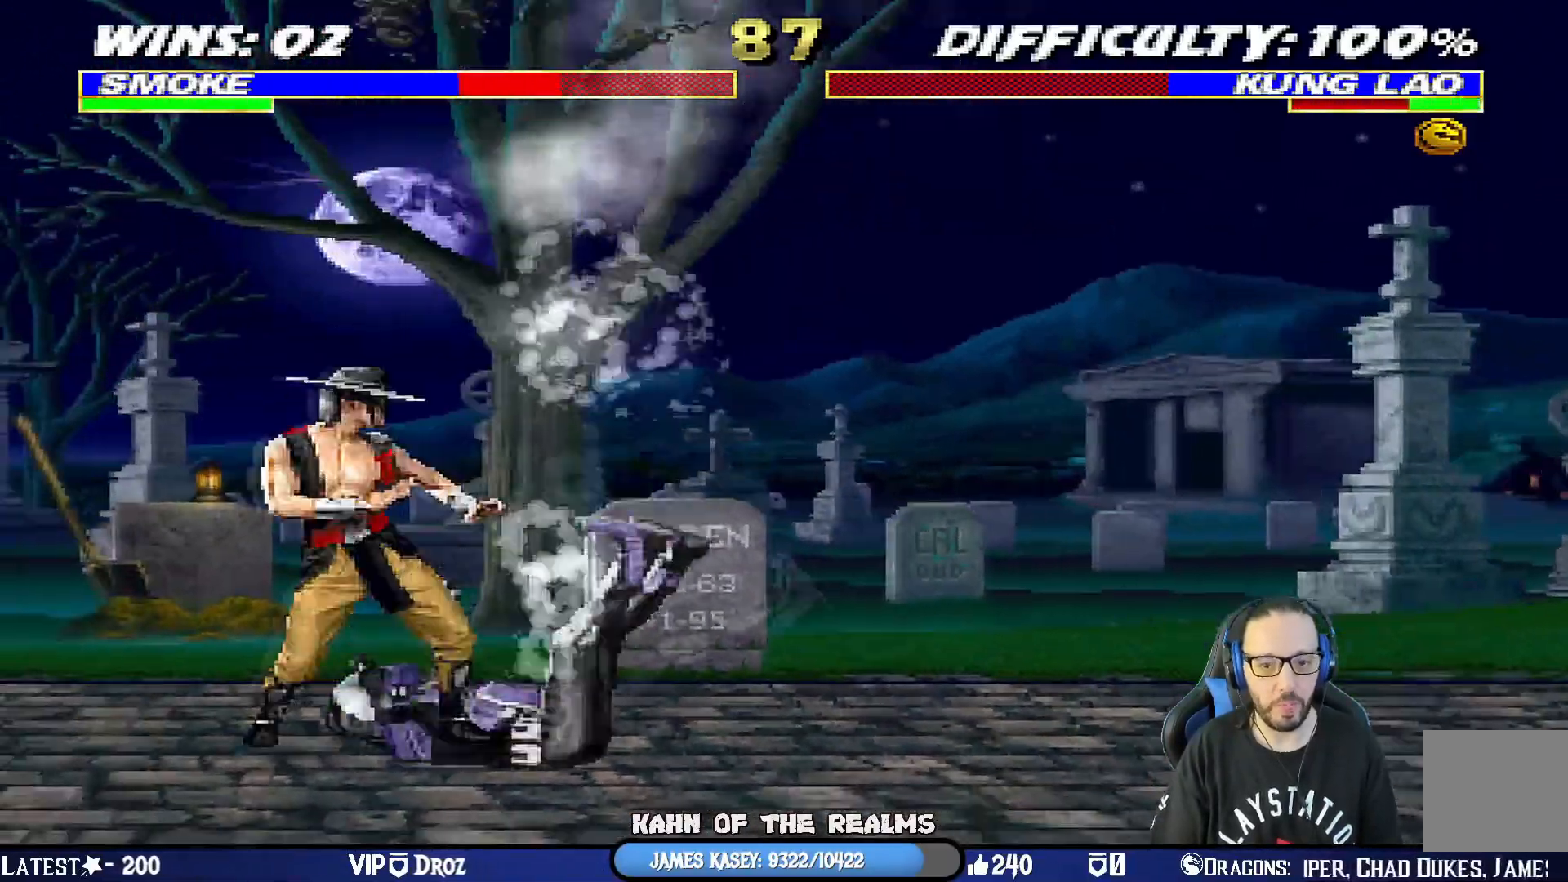
{"buttons": ["L1", "R1", "DPAD_DOWN", "DPAD_RIGHT"], "left_stick": "center", "right_stick": "center", "events": [[333, "DPAD_LEFT", "up"], [367, "DPAD_RIGHT", "down"]]}
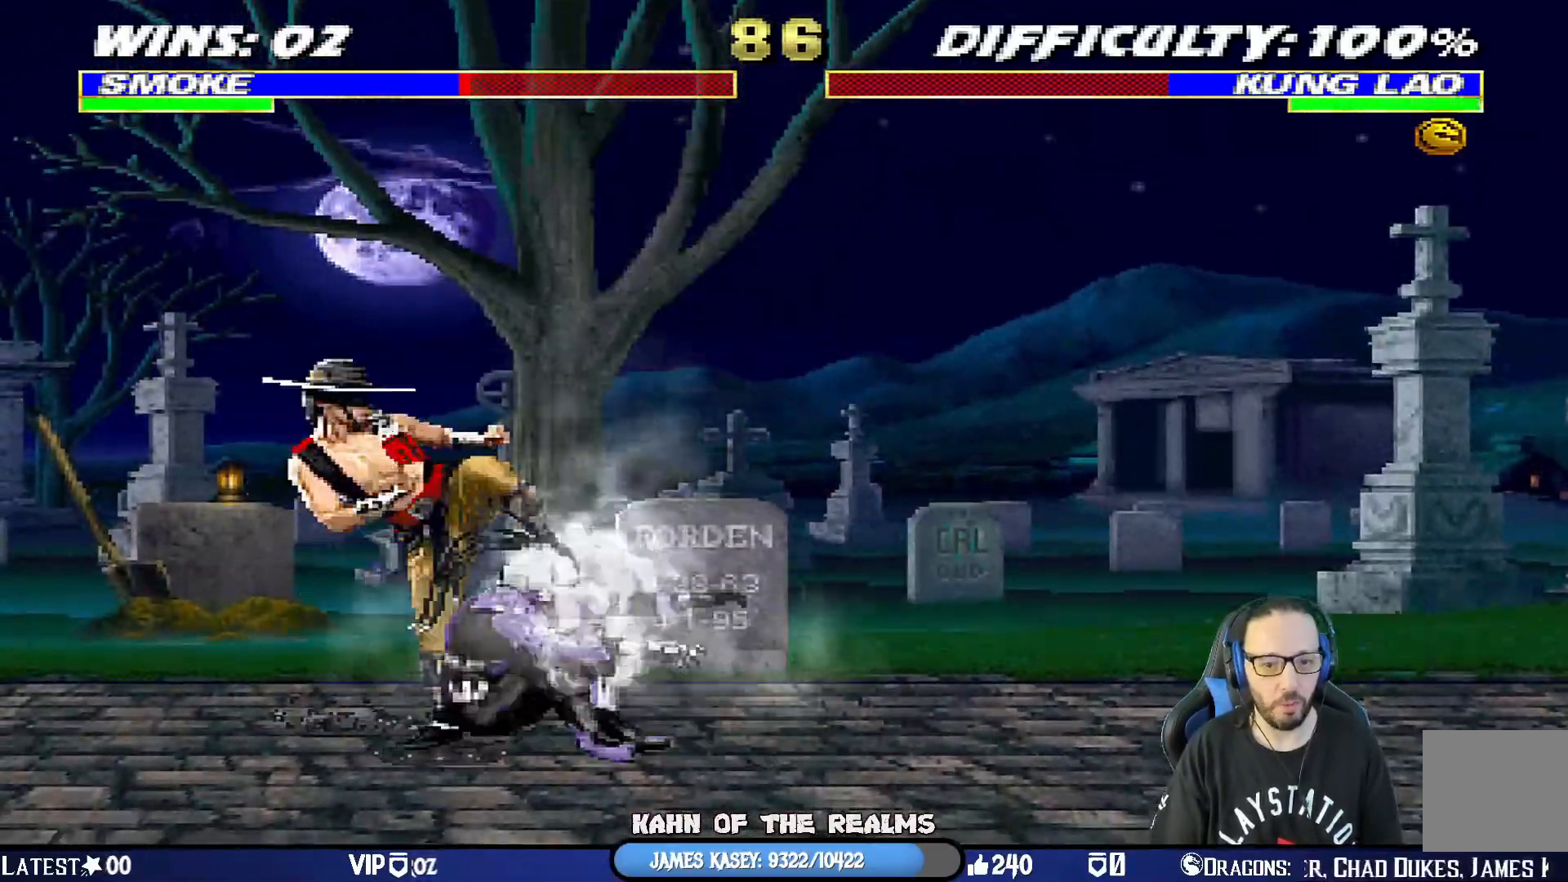
{"buttons": ["L1", "R1", "DPAD_DOWN", "DPAD_RIGHT"], "left_stick": "center", "right_stick": "center", "events": []}